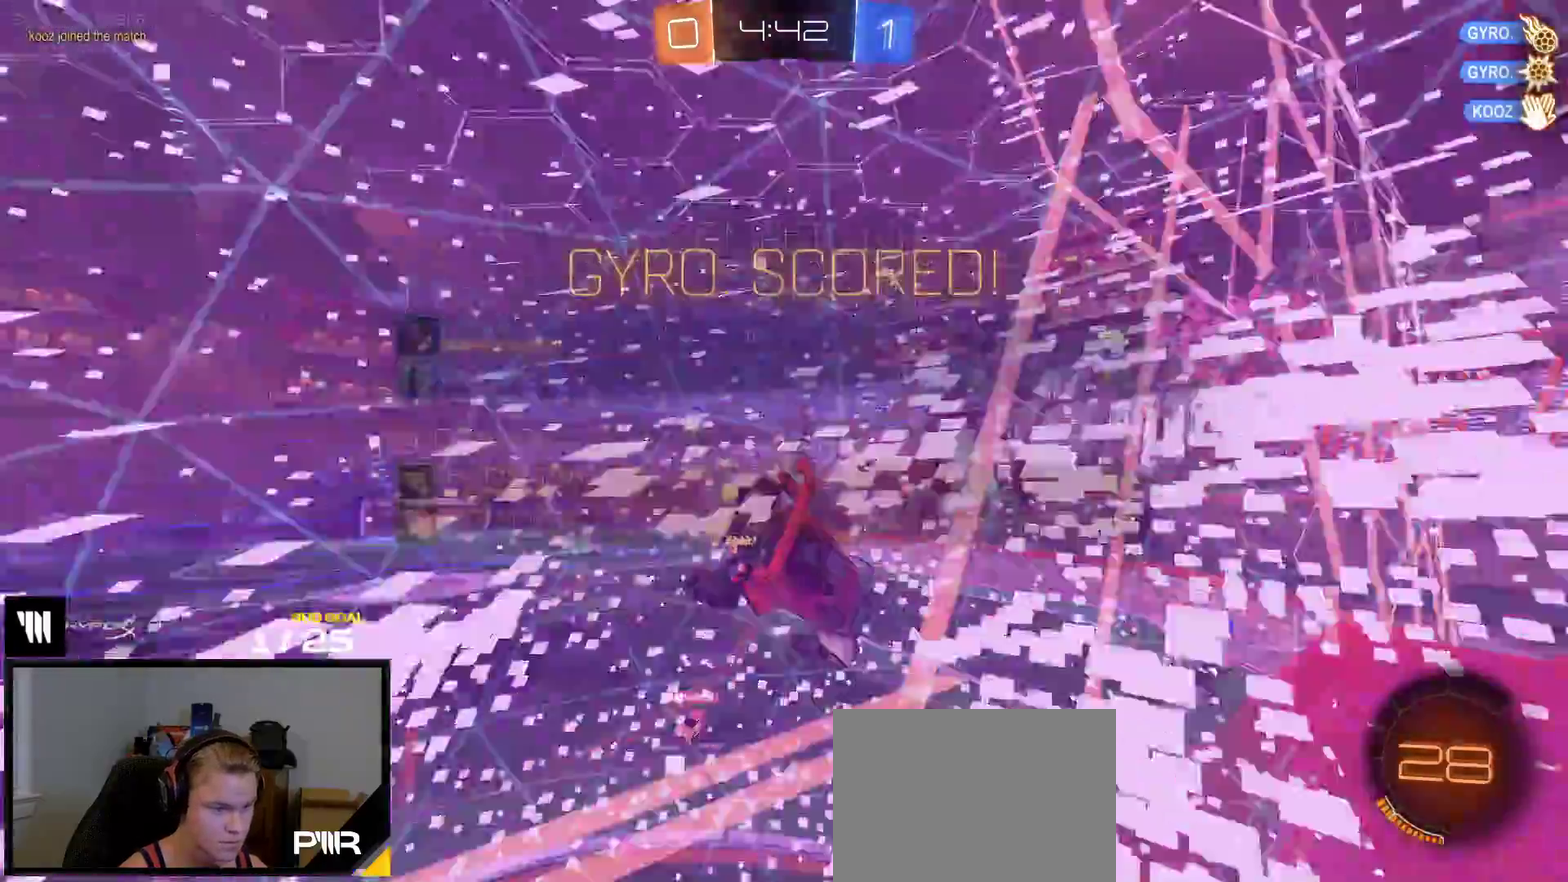
Gameplay with a controller (Xbox layout); each line is a JSON object with the inputs held at the frame after it. "events" lists button and stick changes between this image and that frame as [ms after this image, input, new state], when the widget could be followed in between. This overlay highlights the sticks when they move; stick clicks (L3 R3) are not distinguishable. Not read: L3 left_stick.
{"buttons": [], "right_stick": "center", "events": [[100, "R1", "down"], [283, "R1", "up"]]}
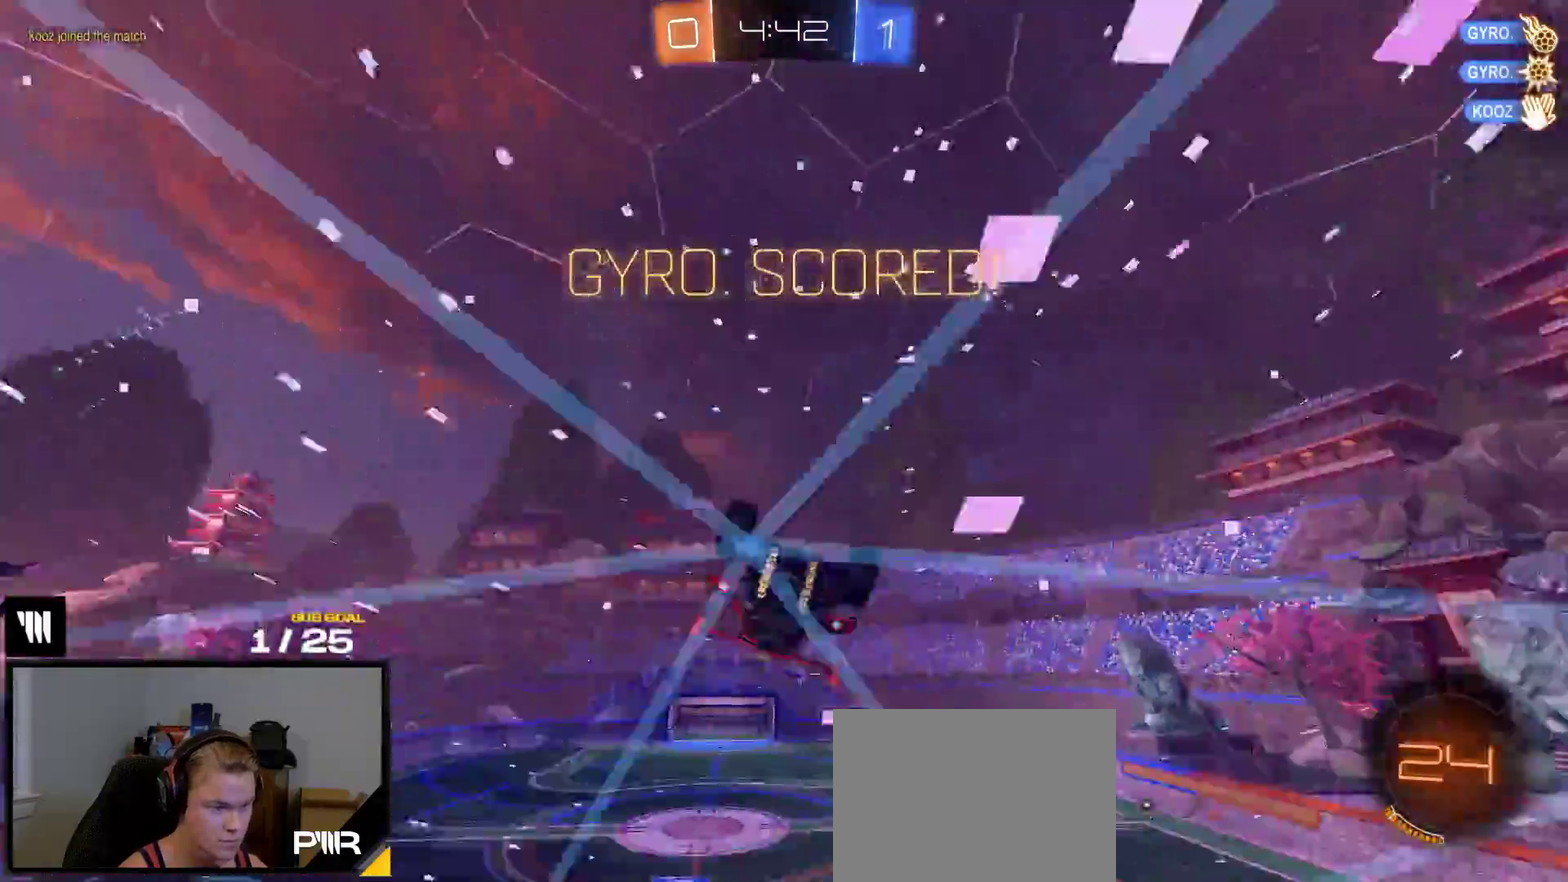
{"buttons": ["R1"], "right_stick": "center", "events": [[117, "R1", "down"], [150, "R3", "down"], [500, "R3", "up"]]}
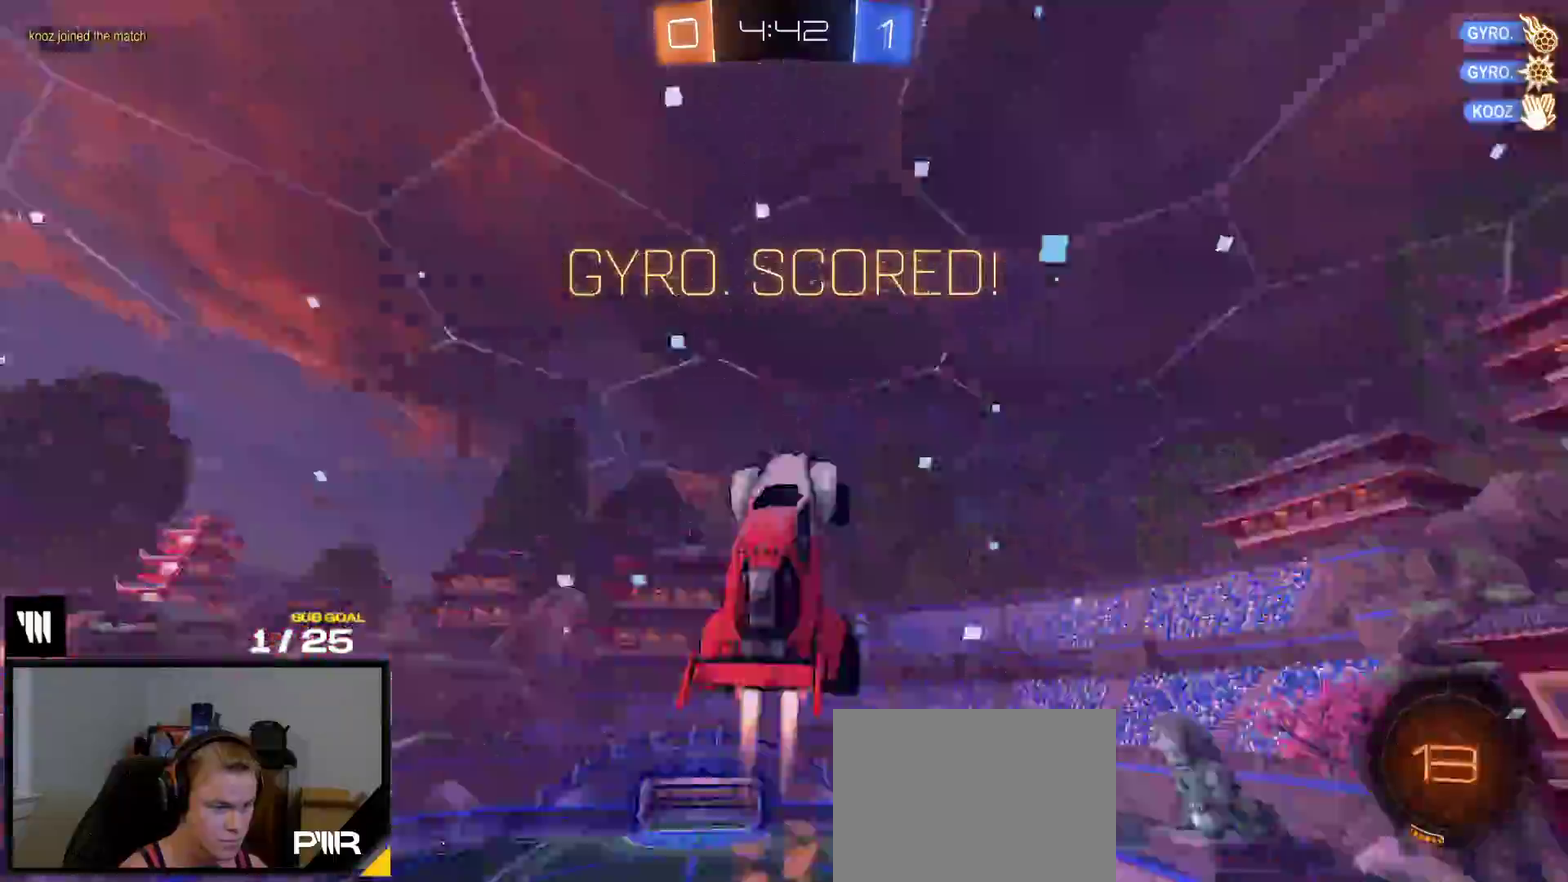
{"buttons": ["X", "R1"], "right_stick": "center", "events": [[267, "X", "down"]]}
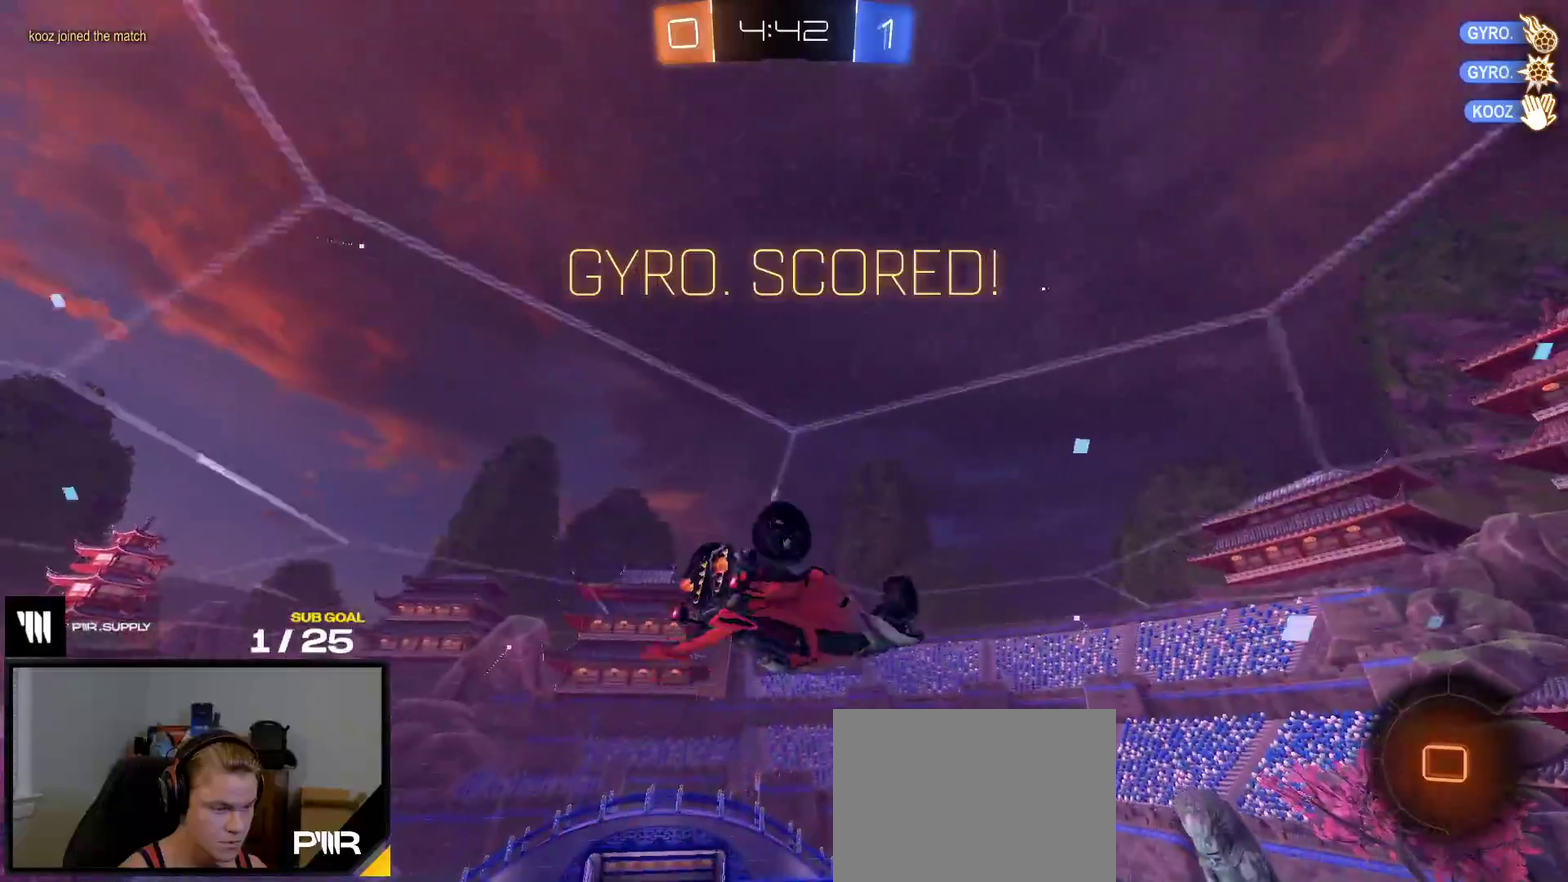
{"buttons": ["X", "R1"], "right_stick": "center", "events": [[67, "SELECT", "down"], [183, "SELECT", "up"], [283, "A", "down"], [467, "A", "up"]]}
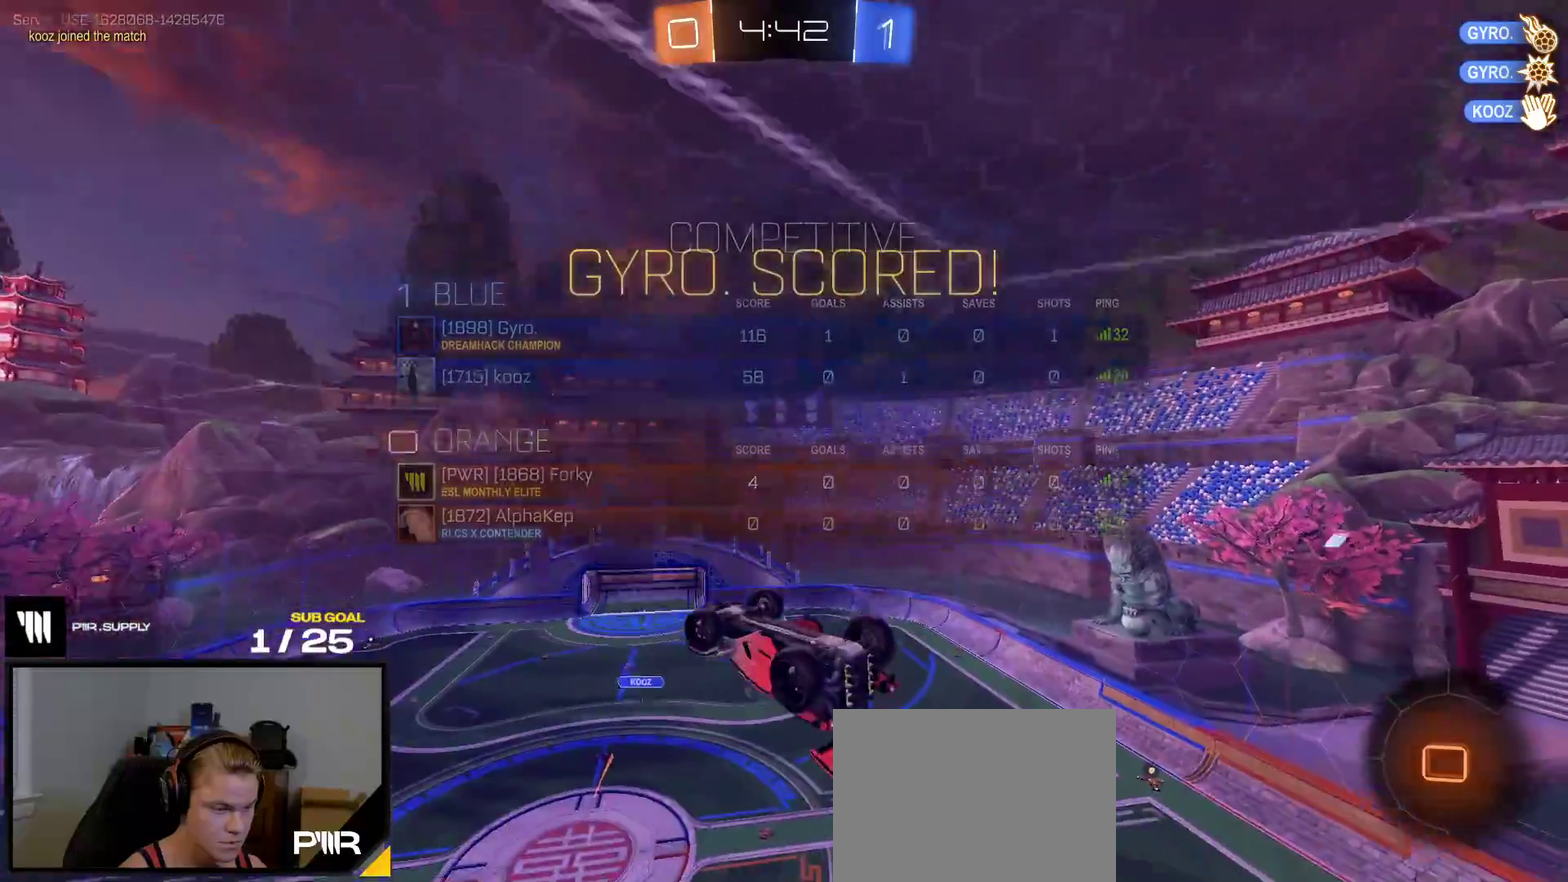
{"buttons": ["A"], "right_stick": "center", "events": [[33, "X", "up"], [67, "R1", "up"], [467, "A", "down"]]}
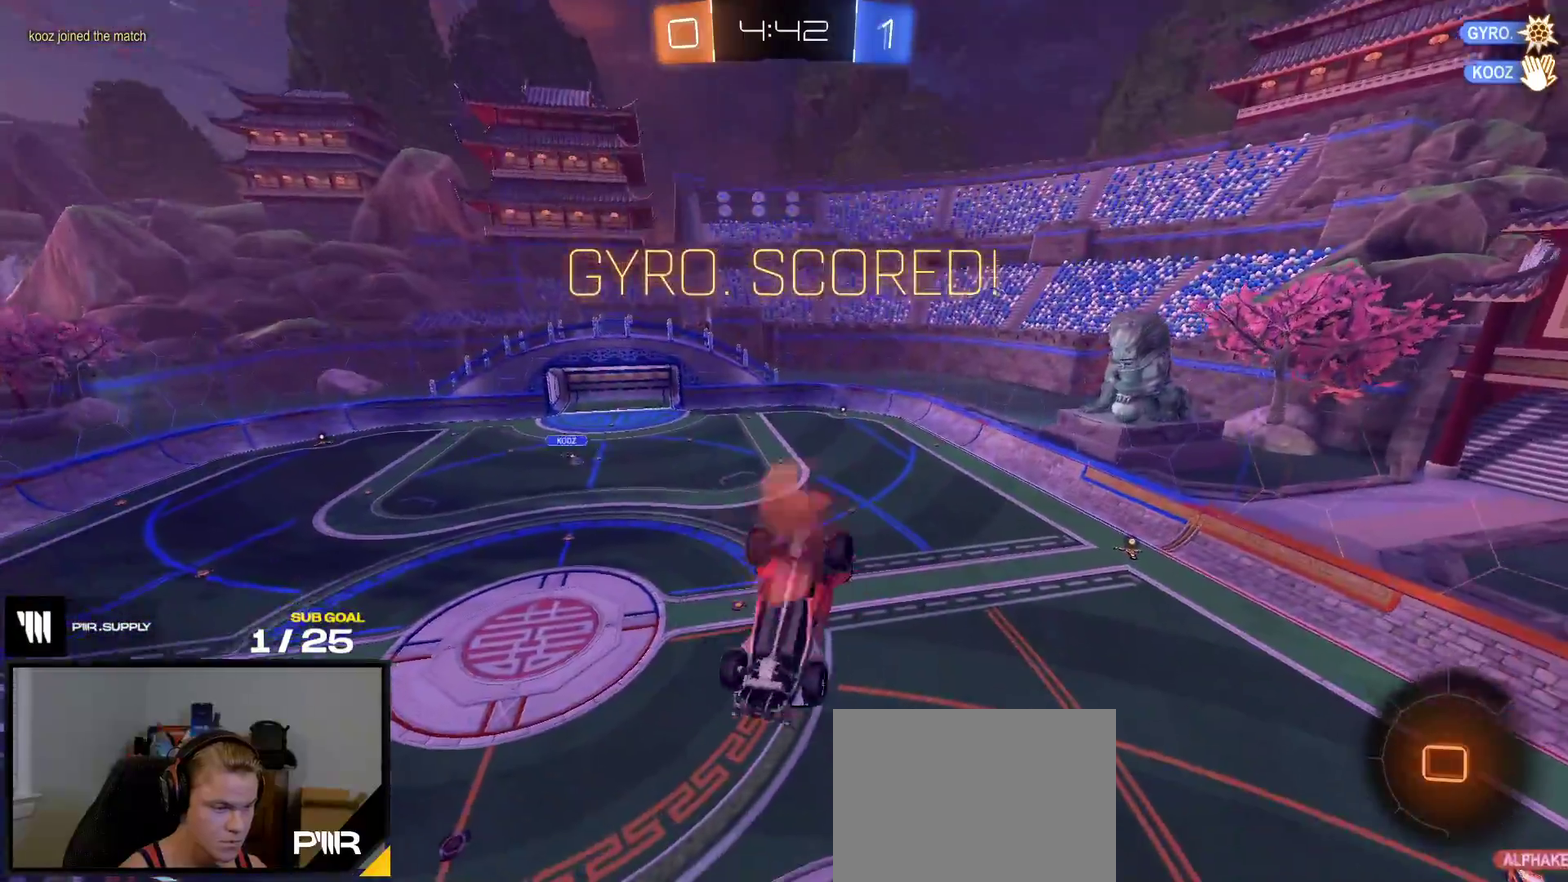
{"buttons": ["SELECT"], "right_stick": "center", "events": [[117, "A", "up"], [200, "L1", "down"], [300, "L1", "up"], [433, "SELECT", "down"]]}